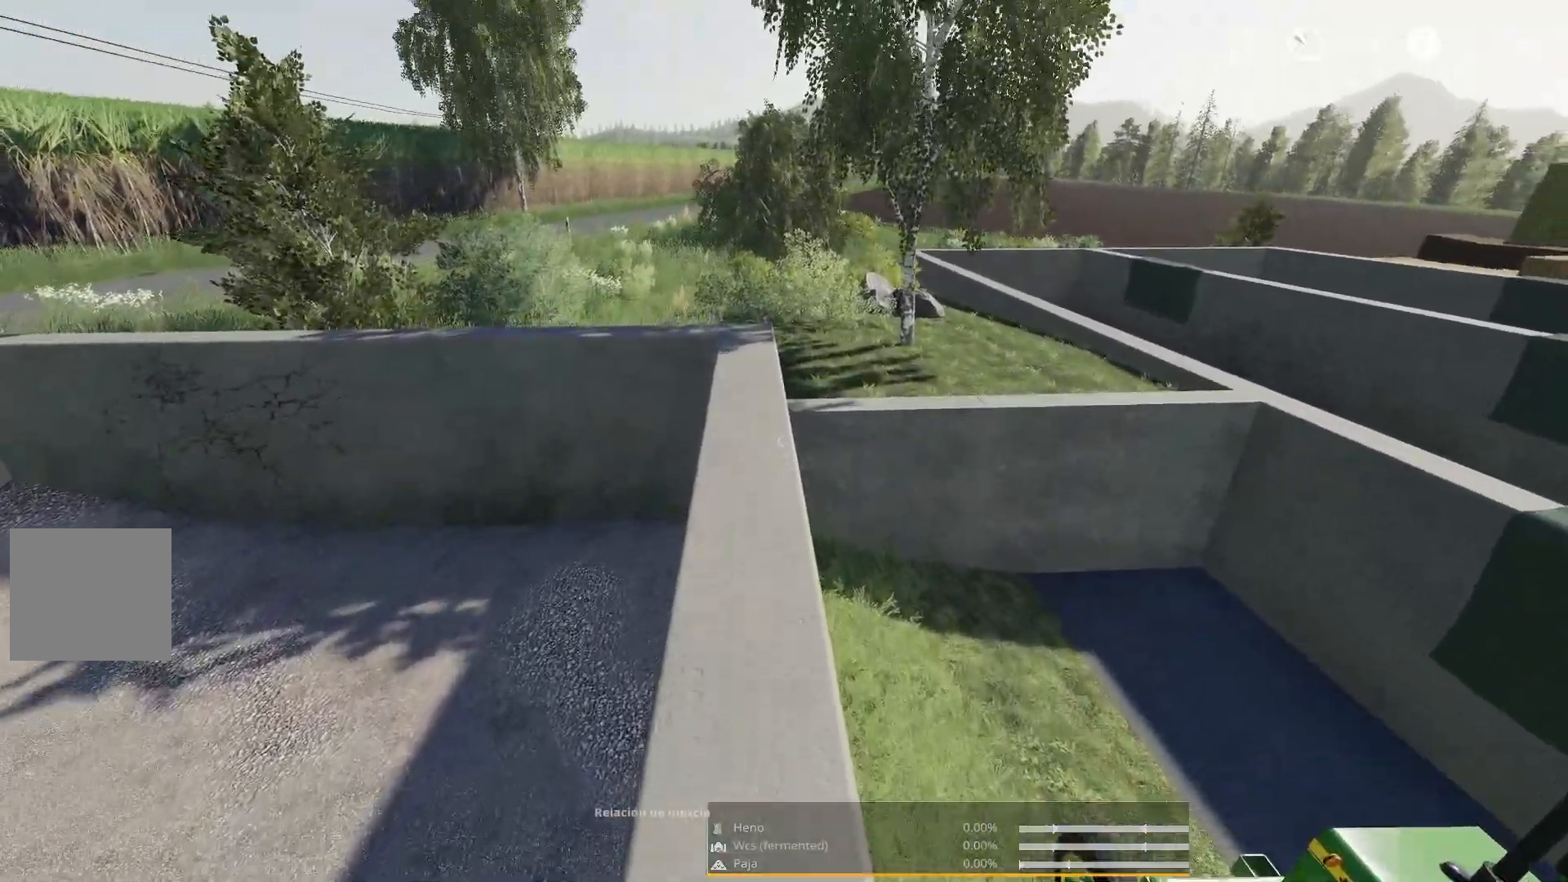
Gameplay with a controller (Xbox layout); each line is a JSON object with the inputs held at the frame after it. "events" lists button and stick changes between this image and that frame as [ms after this image, input, new state], when the widget could be followed in between.
{"buttons": [], "left_stick": "up", "right_stick": "right", "events": [[350, "right_stick", "center"], [467, "right_stick", "right"]]}
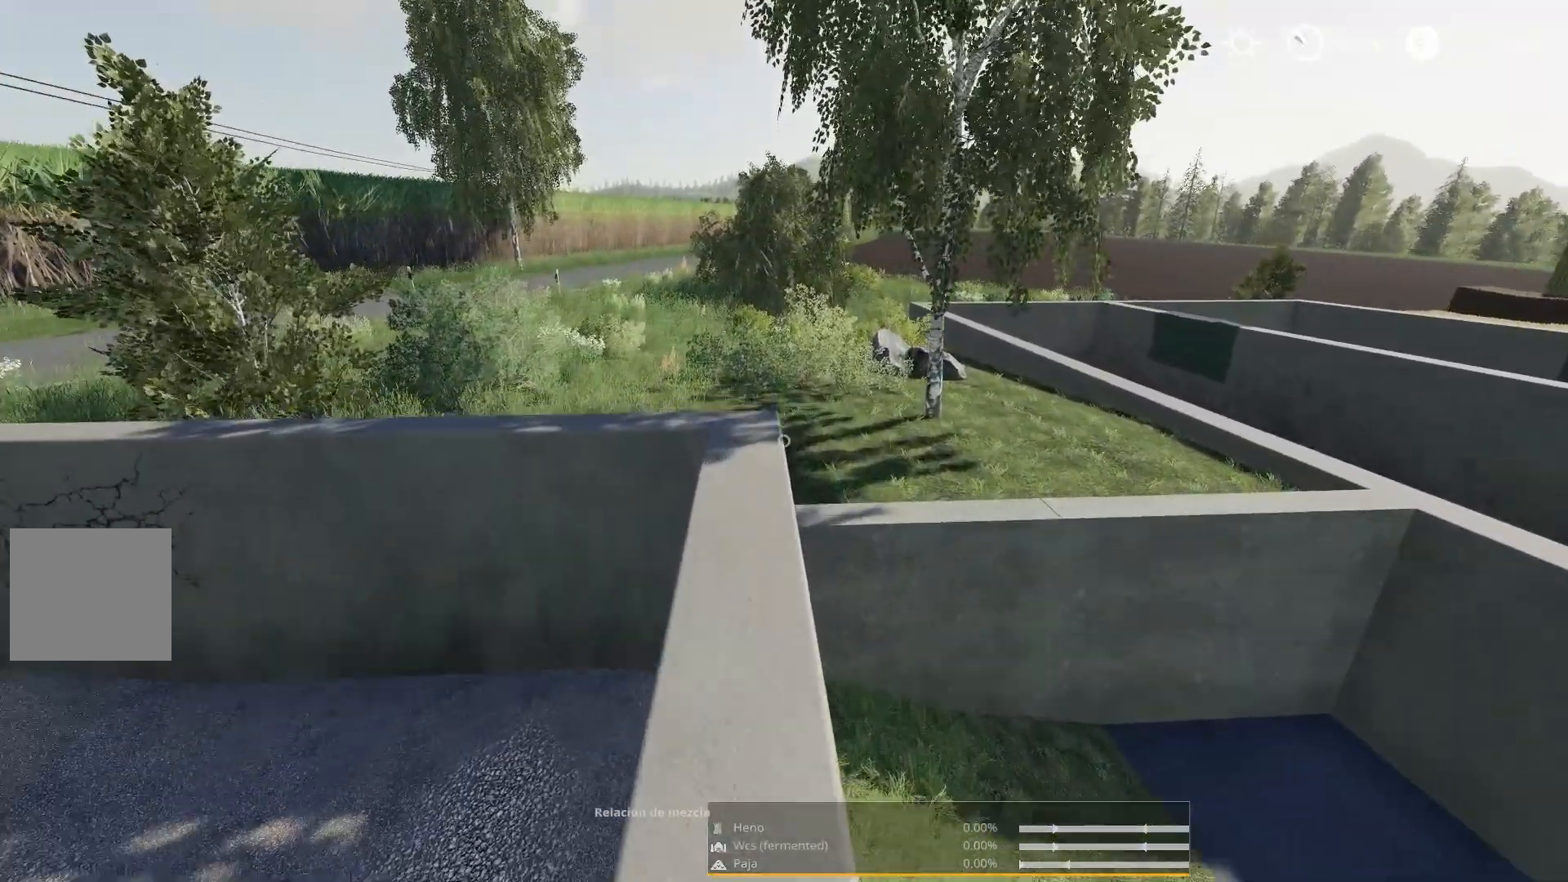
{"buttons": [], "left_stick": "up-left", "right_stick": "right", "events": [[483, "left_stick", "up-left"]]}
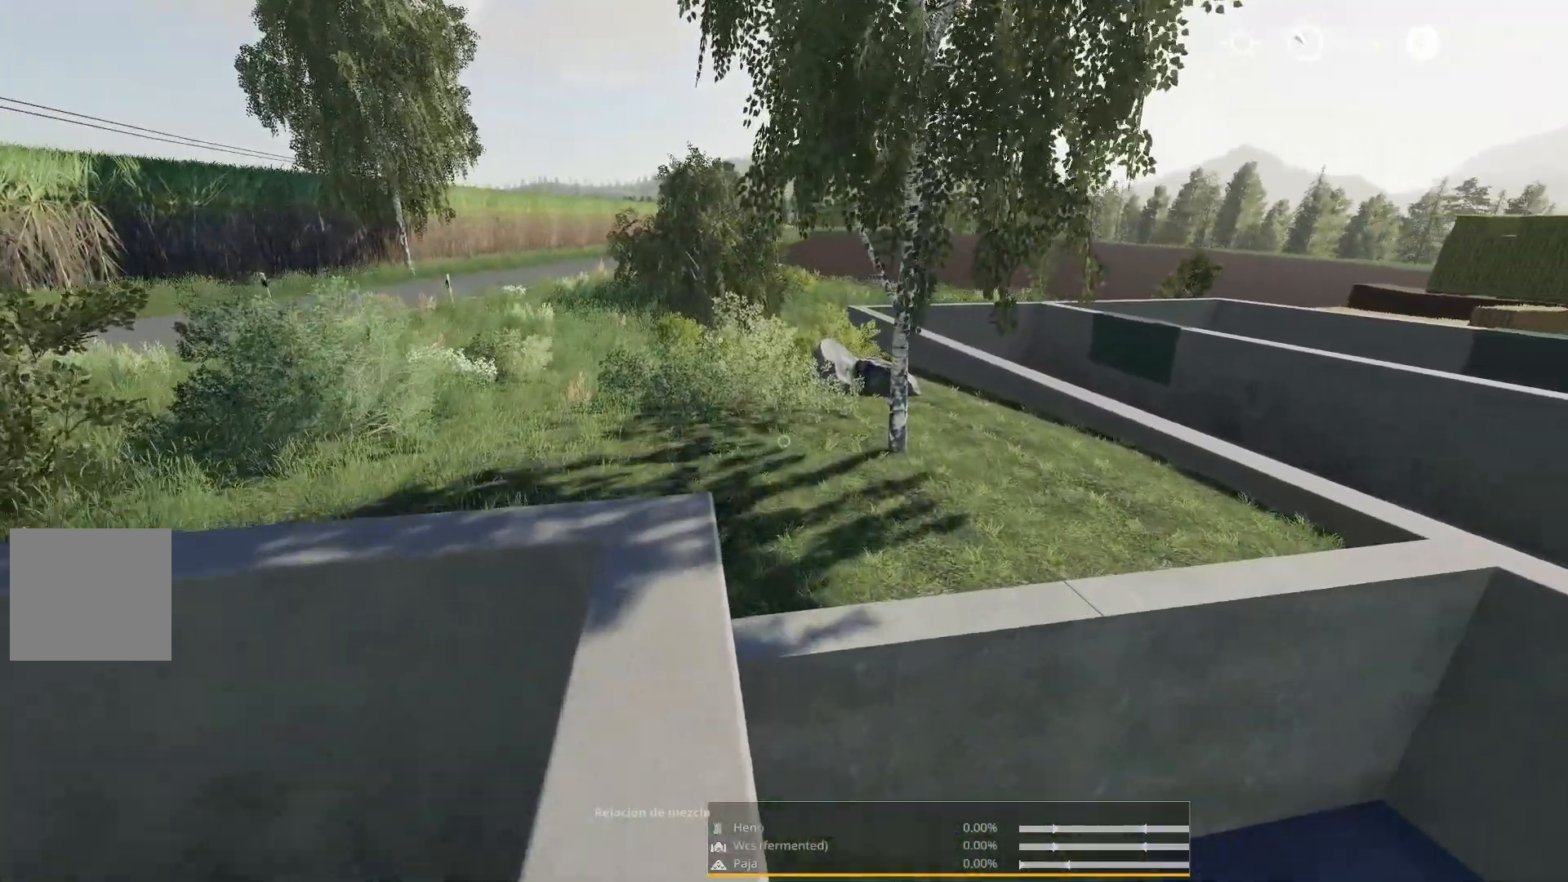
{"buttons": ["R2"], "left_stick": "up-left", "right_stick": "right", "events": [[351, "R2", "down"]]}
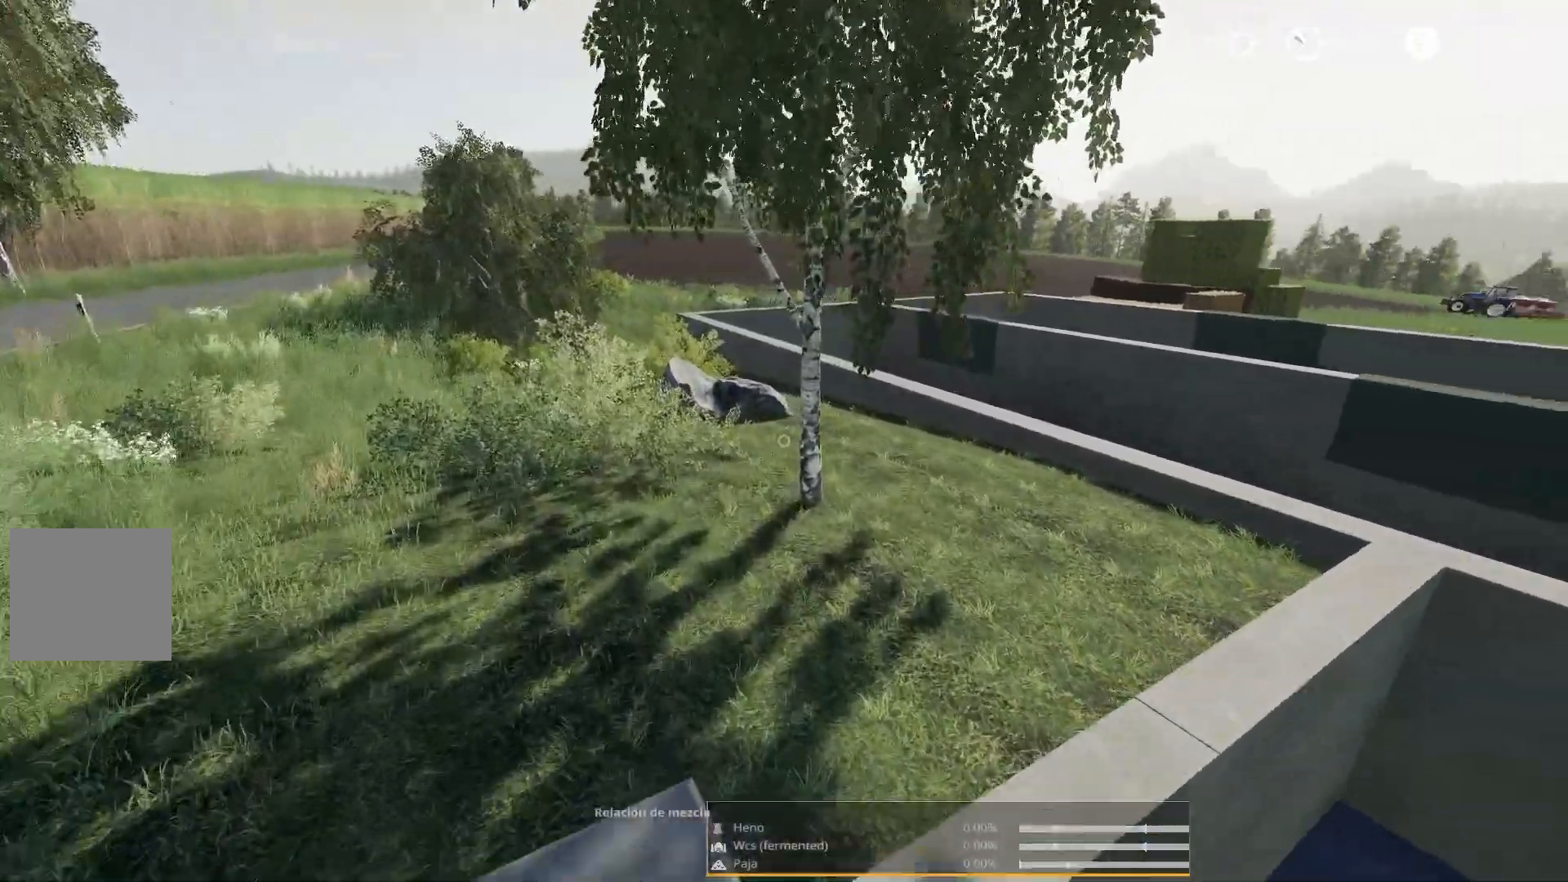
{"buttons": [], "left_stick": "up", "right_stick": "right", "events": [[50, "left_stick", "up"], [283, "R2", "up"]]}
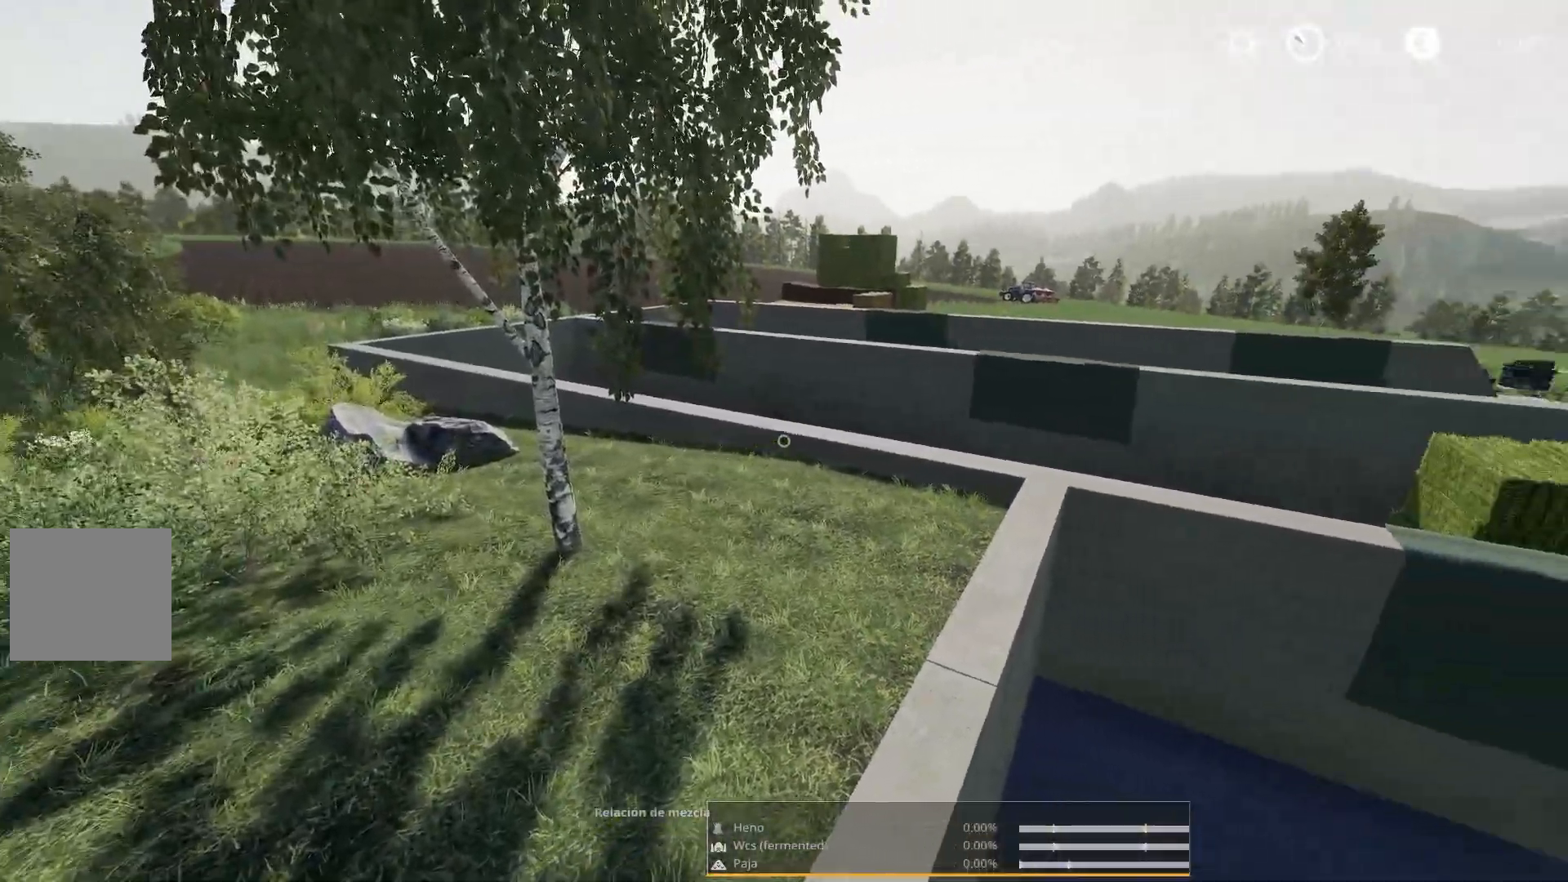
{"buttons": [], "left_stick": "up", "right_stick": "up-right", "events": [[84, "right_stick", "up-right"]]}
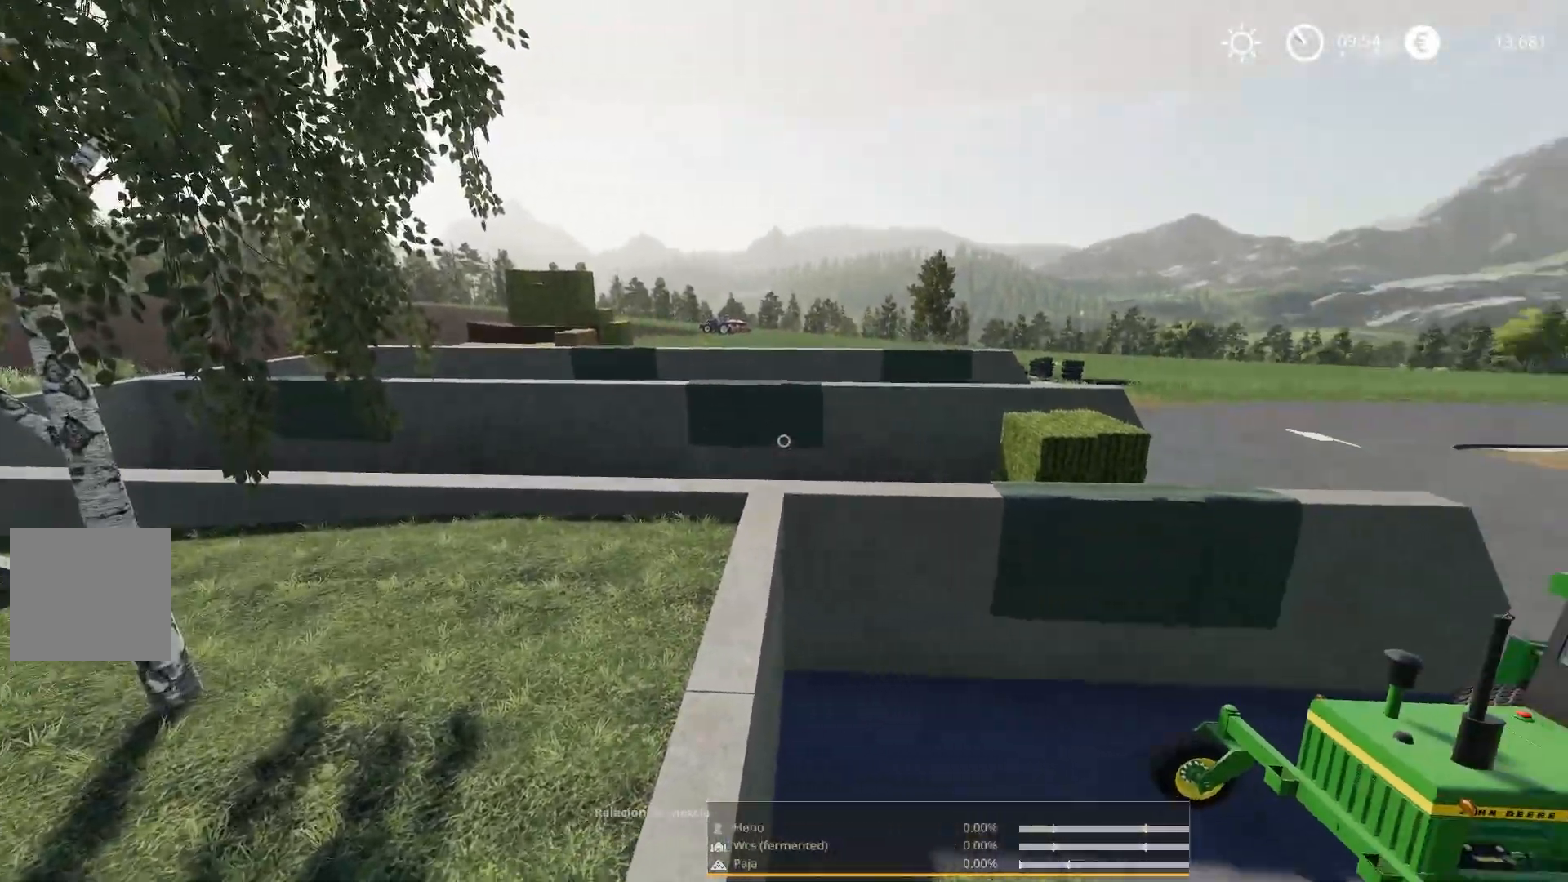
{"buttons": [], "left_stick": "center", "right_stick": "up-right", "events": [[300, "left_stick", "center"]]}
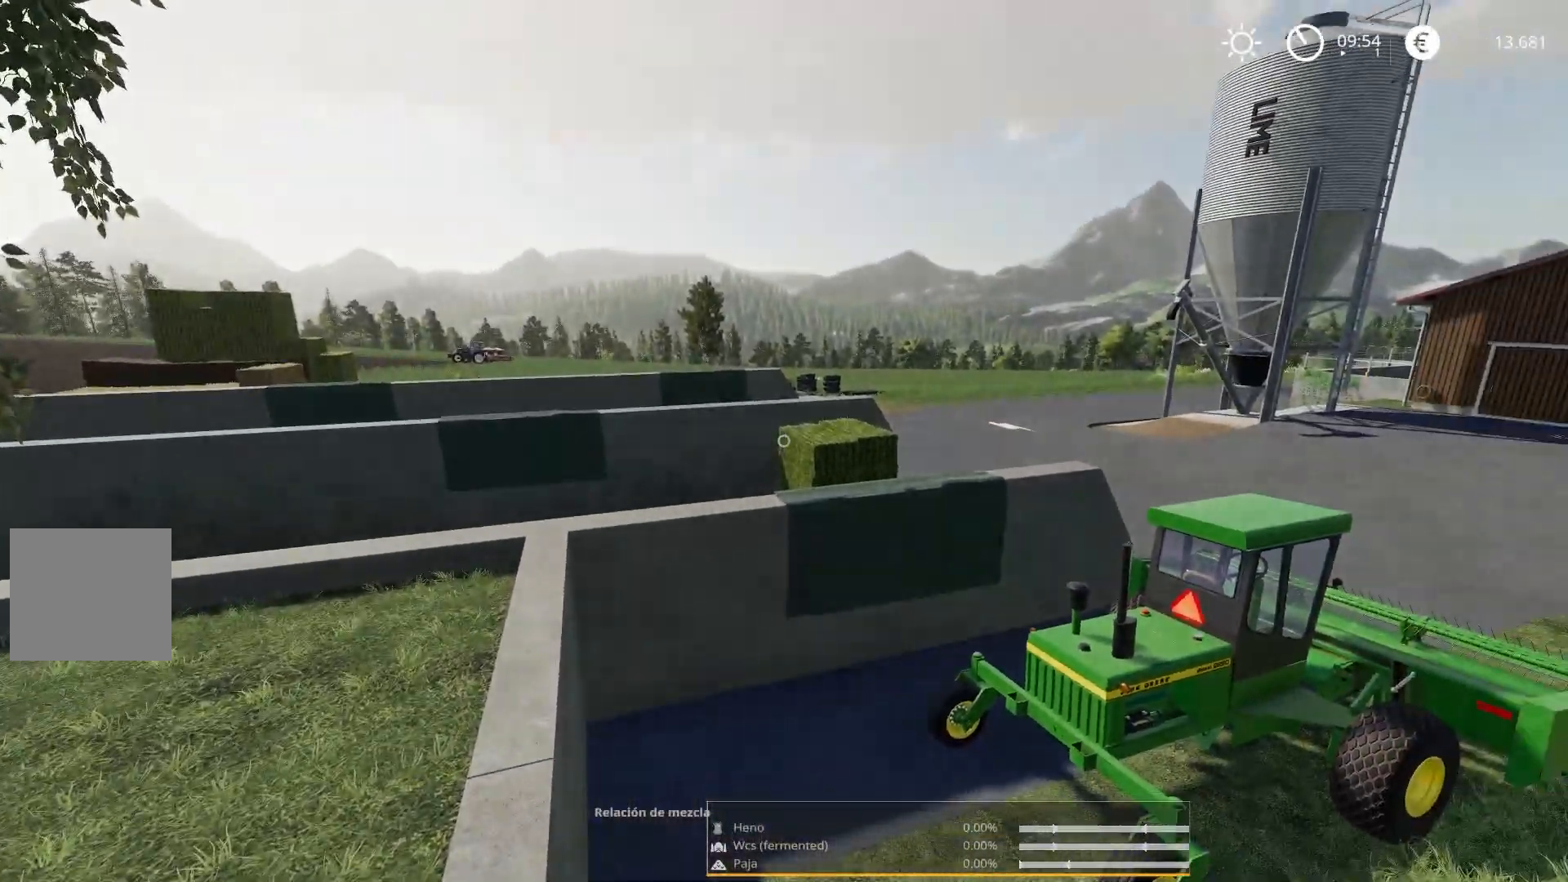
{"buttons": [], "left_stick": "center", "right_stick": "center", "events": [[67, "right_stick", "center"]]}
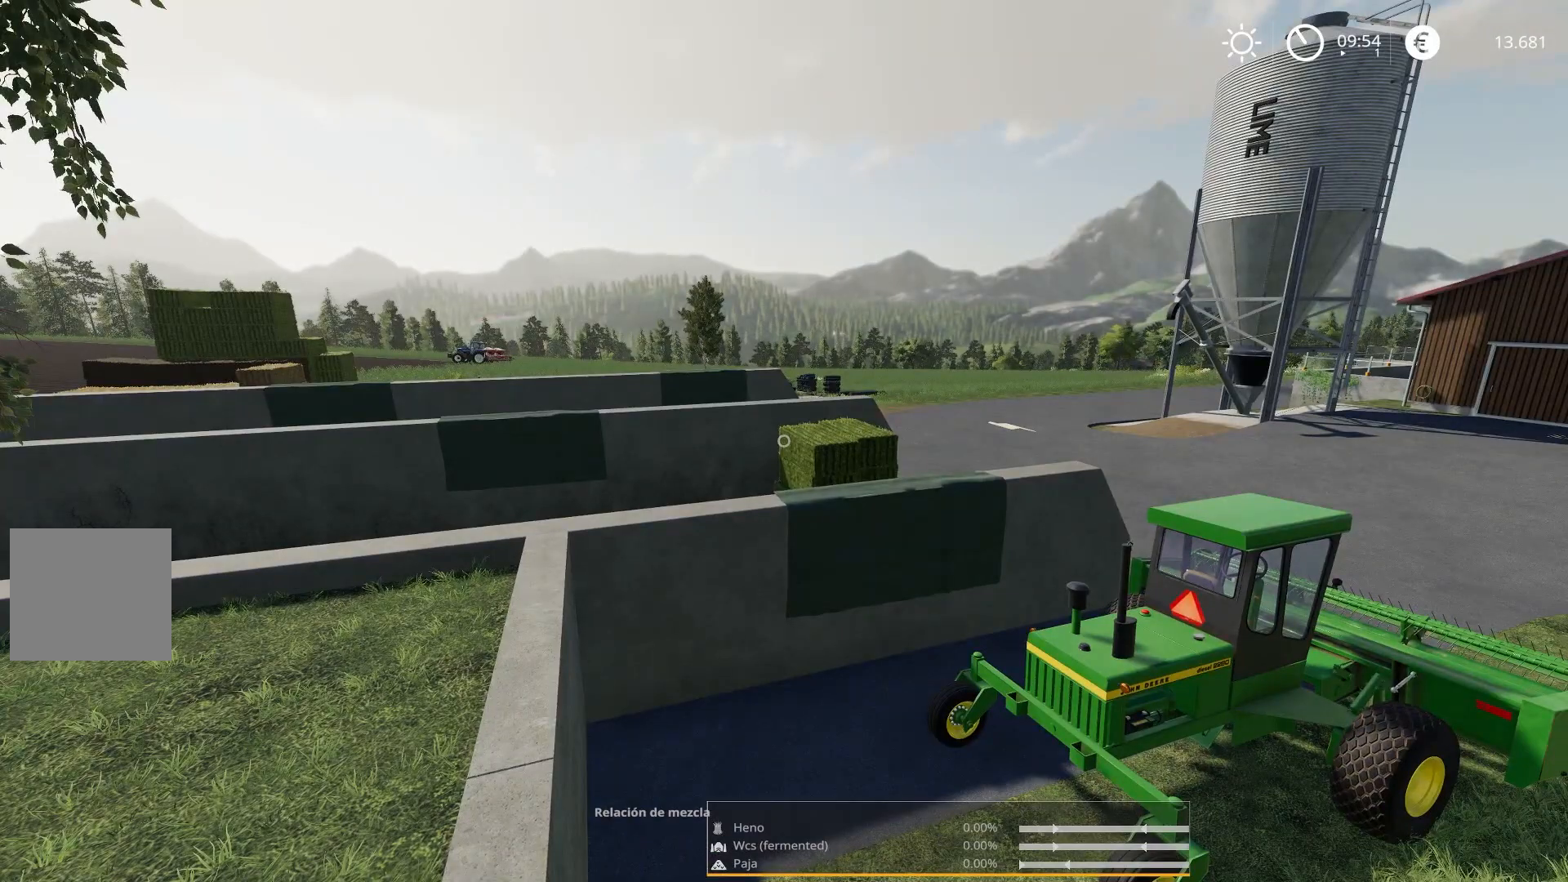
{"buttons": [], "left_stick": "center", "right_stick": "center", "events": [[183, "right_stick", "right"], [417, "right_stick", "center"]]}
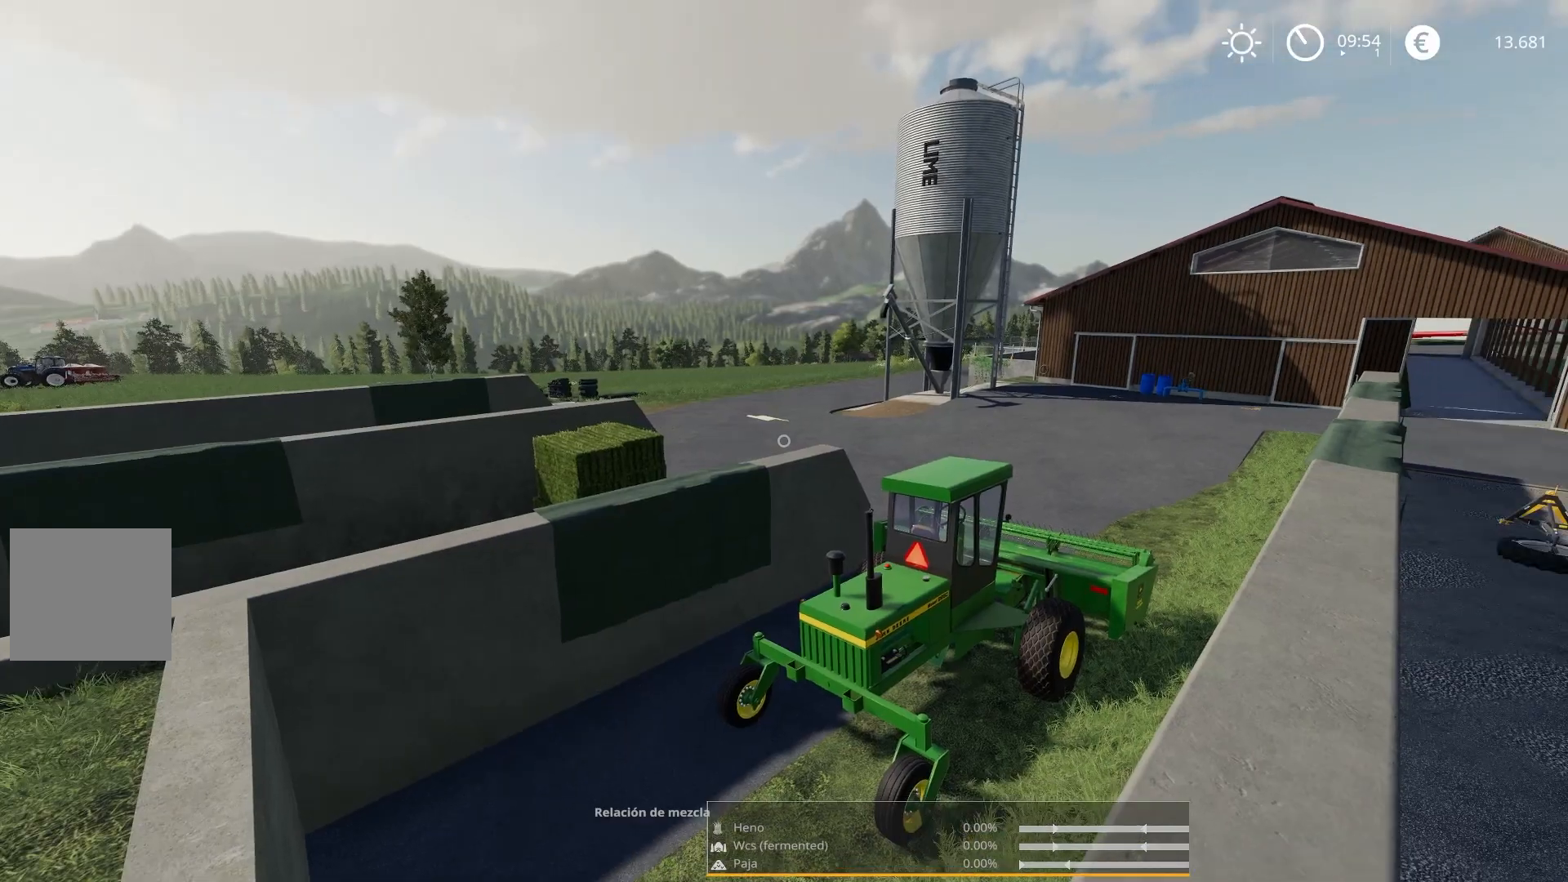
{"buttons": [], "left_stick": "center", "right_stick": "up-left", "events": [[150, "right_stick", "left"], [217, "right_stick", "up-left"]]}
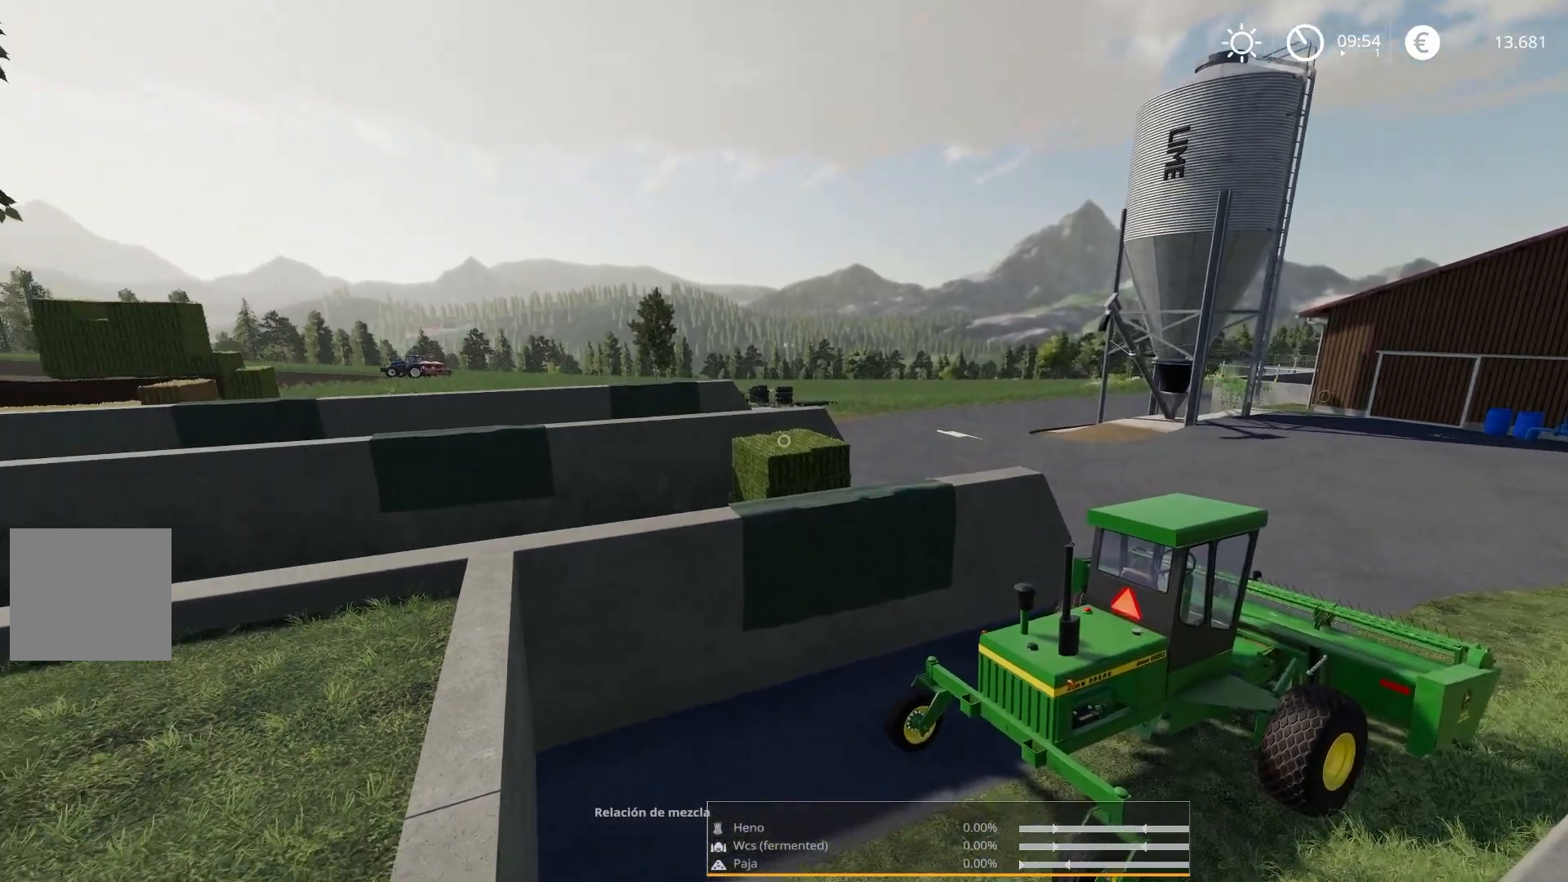
{"buttons": [], "left_stick": "center", "right_stick": "center", "events": [[250, "right_stick", "center"]]}
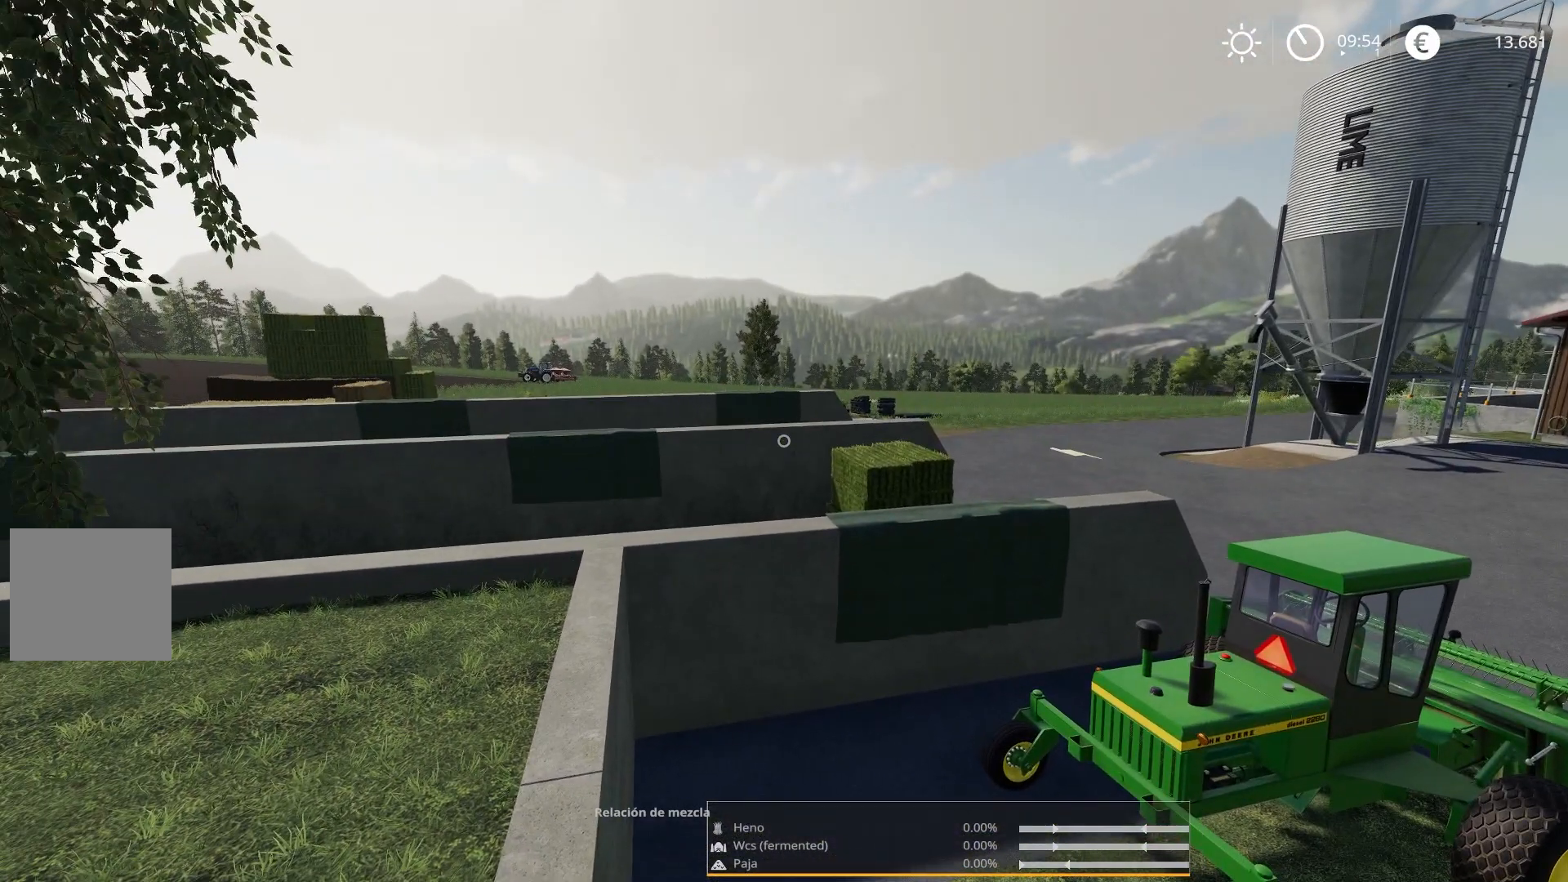
{"buttons": [], "left_stick": "center", "right_stick": "right", "events": [[334, "right_stick", "right"]]}
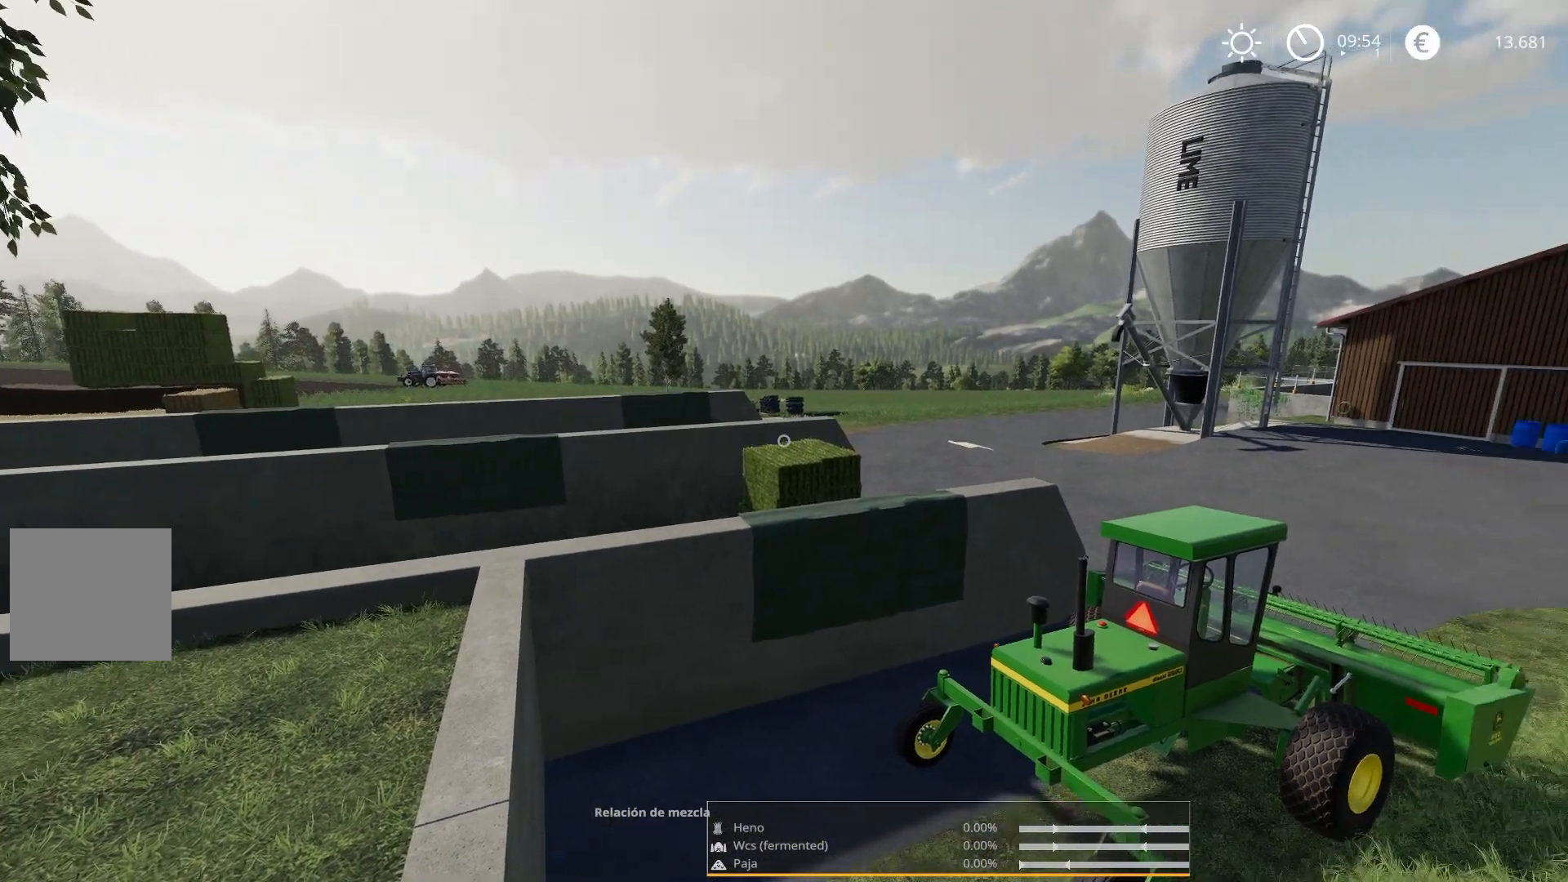
{"buttons": [], "left_stick": "center", "right_stick": "center", "events": [[200, "right_stick", "center"]]}
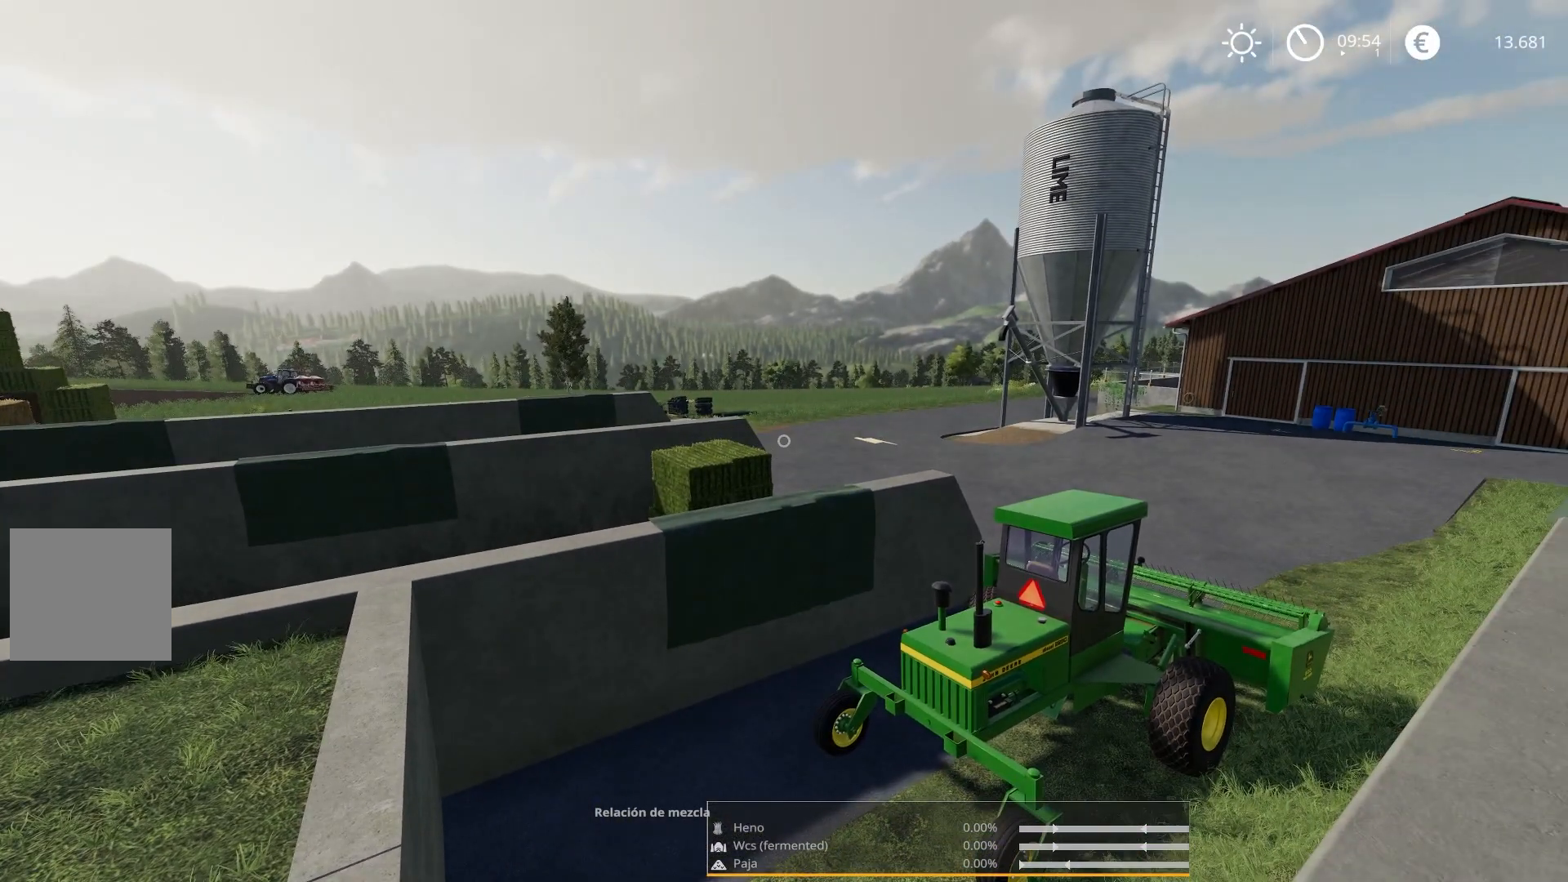
{"buttons": [], "left_stick": "center", "right_stick": "up-right", "events": [[67, "right_stick", "right"], [384, "right_stick", "up-right"]]}
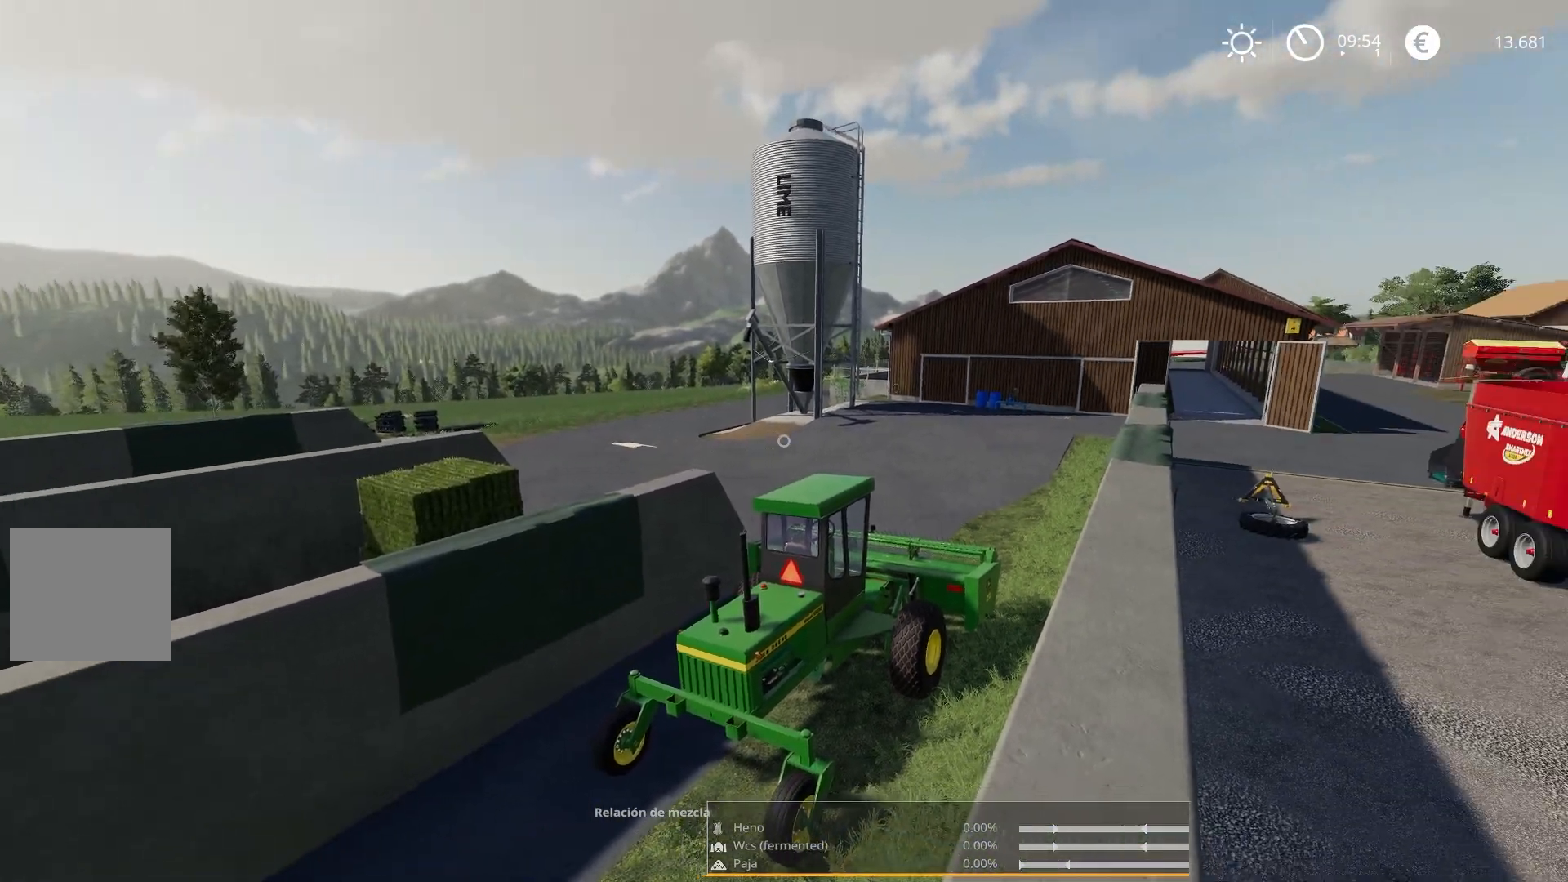
{"buttons": [], "left_stick": "center", "right_stick": "center", "events": [[317, "right_stick", "center"]]}
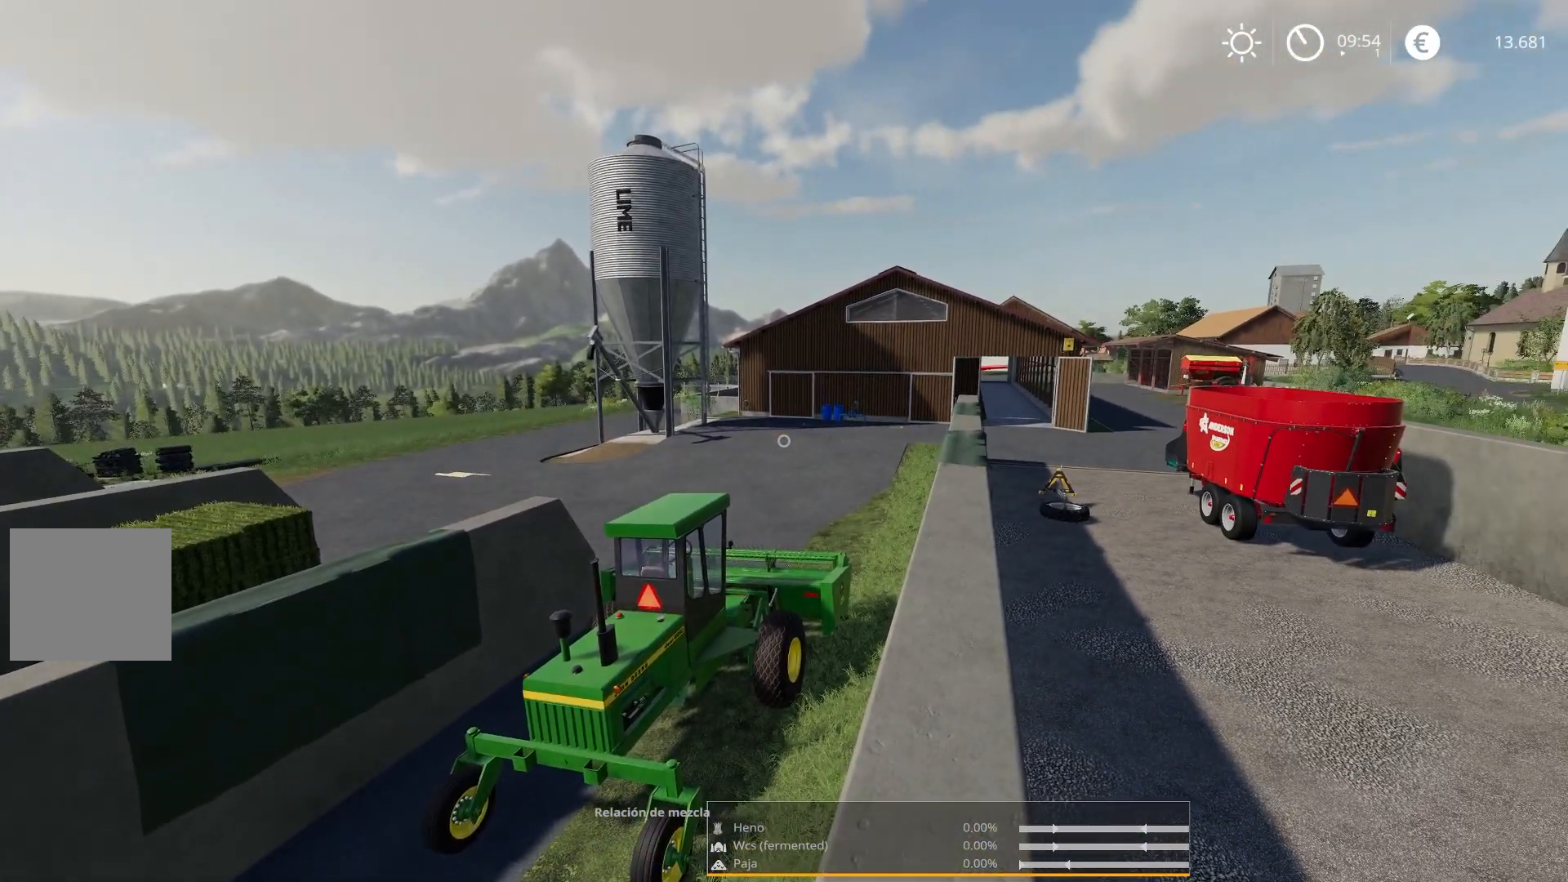
{"buttons": [], "left_stick": "center", "right_stick": "center", "events": []}
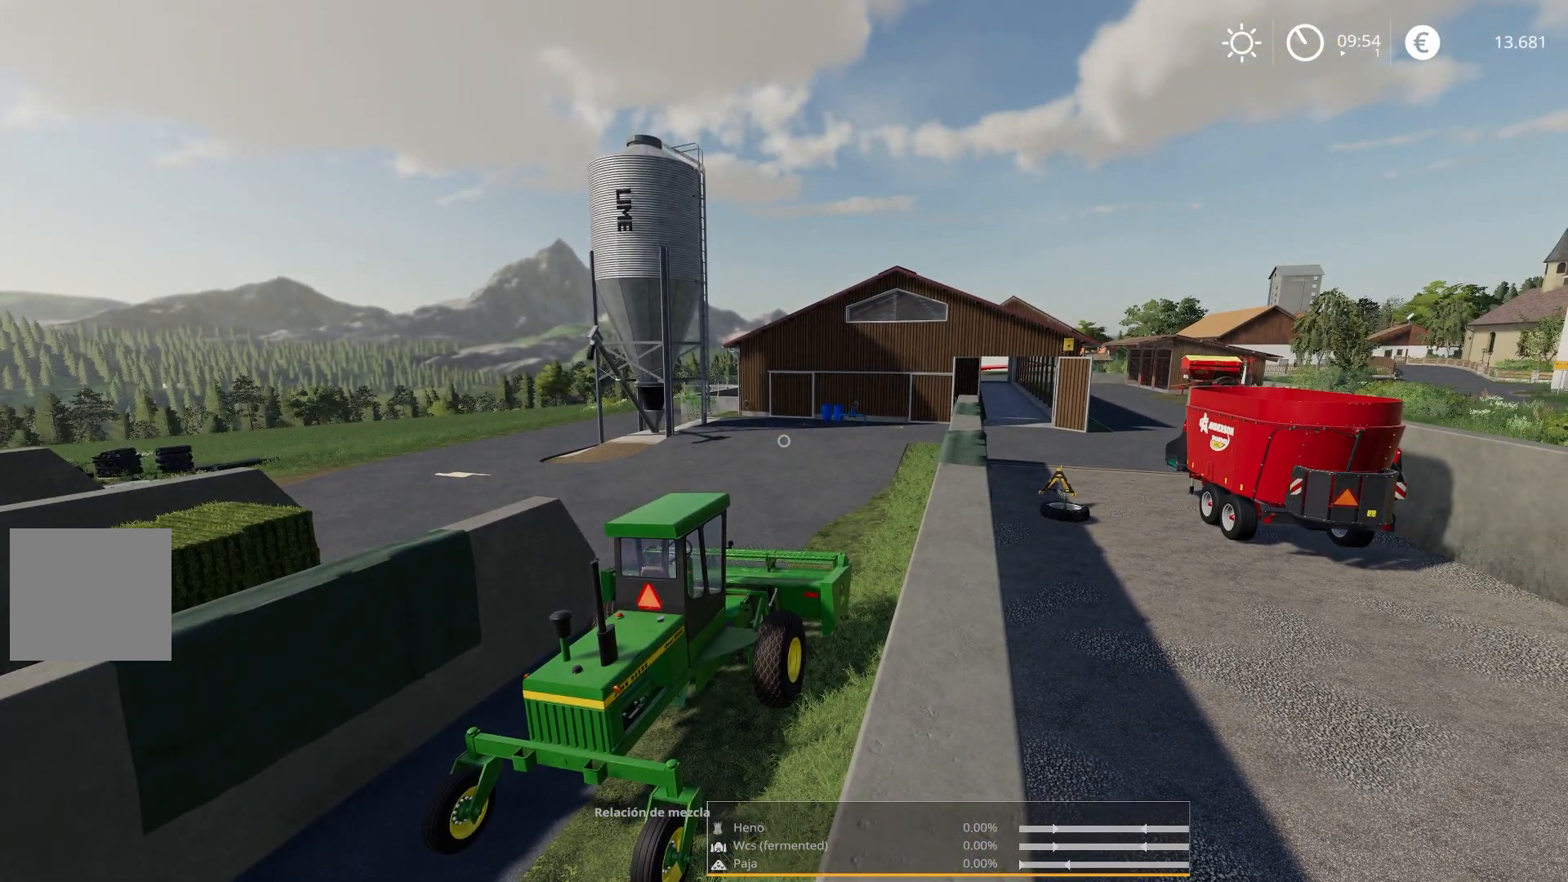
{"buttons": [], "left_stick": "center", "right_stick": "center", "events": []}
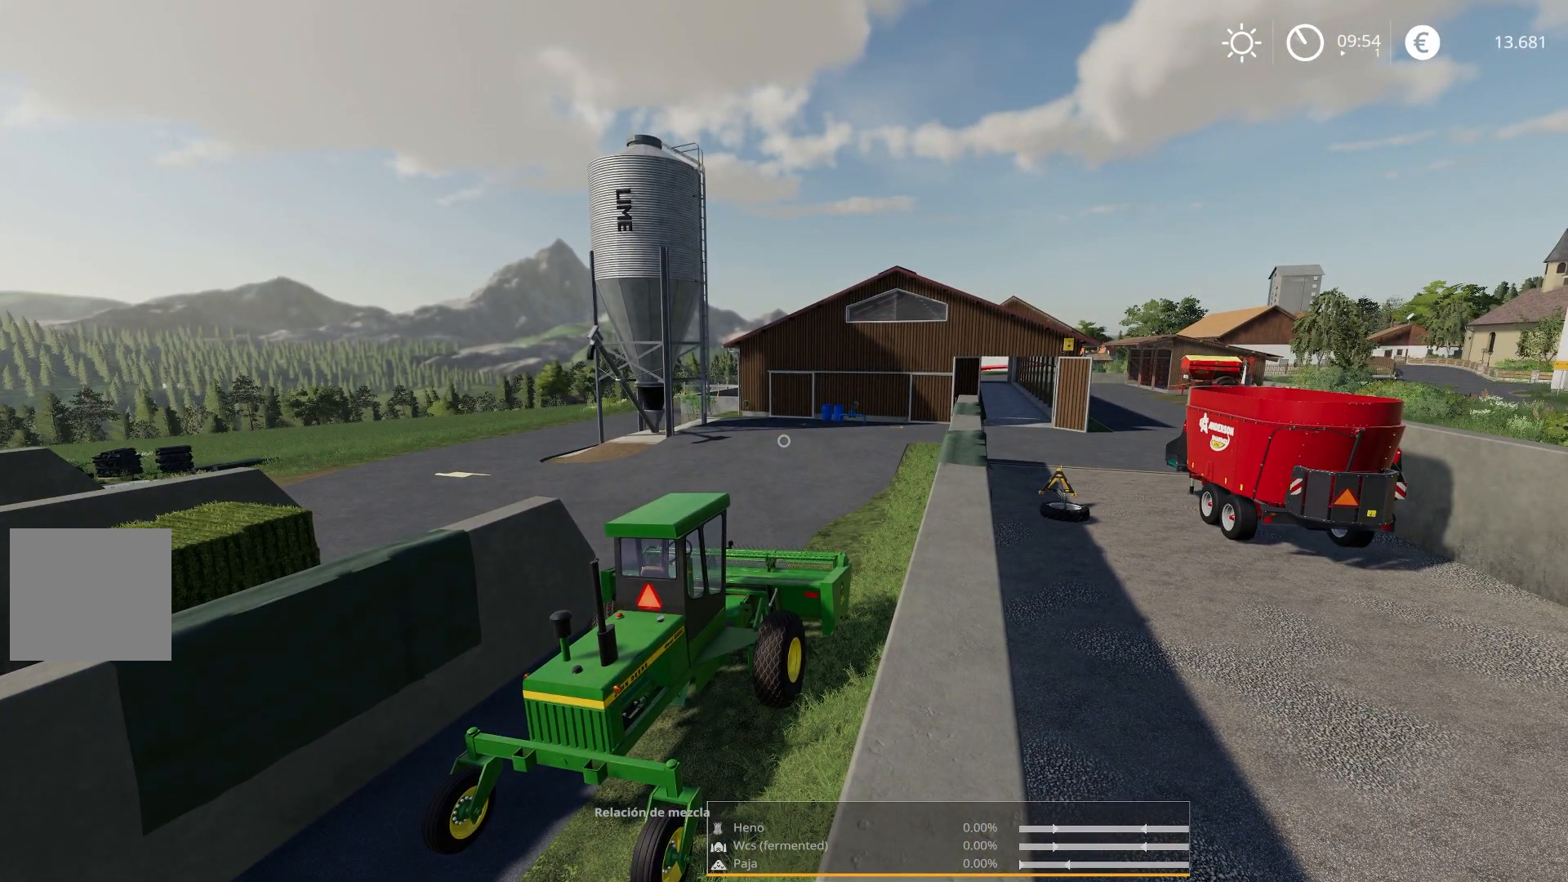
{"buttons": [], "left_stick": "center", "right_stick": "right", "events": [[451, "right_stick", "right"]]}
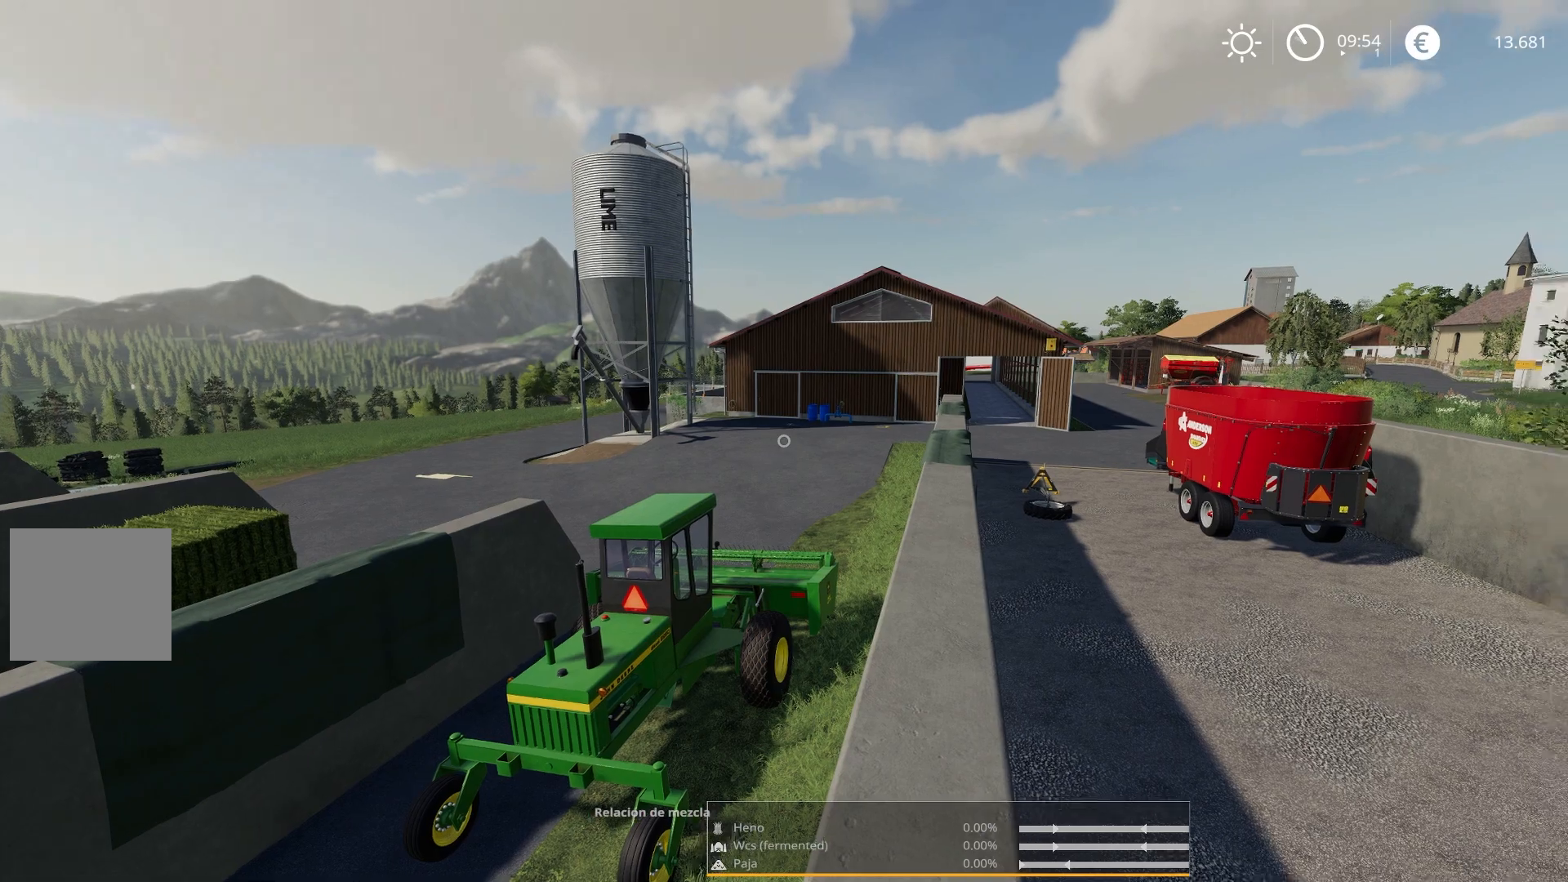
{"buttons": [], "left_stick": "center", "right_stick": "center", "events": [[283, "right_stick", "center"]]}
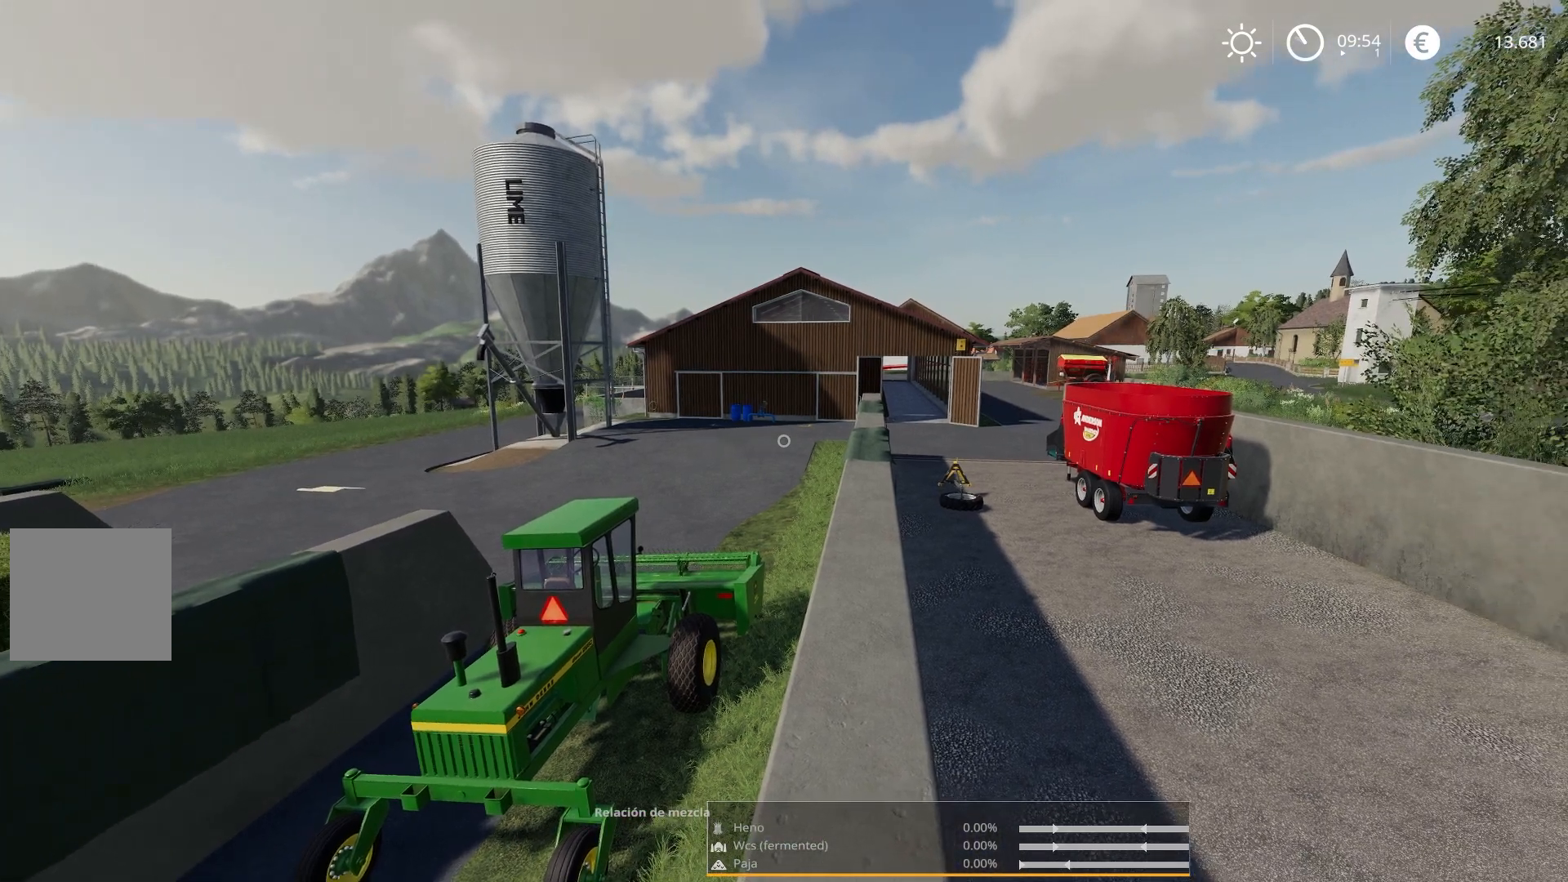
{"buttons": [], "left_stick": "up", "right_stick": "down", "events": [[134, "right_stick", "right"], [201, "right_stick", "down-right"], [467, "left_stick", "up"], [501, "right_stick", "down"]]}
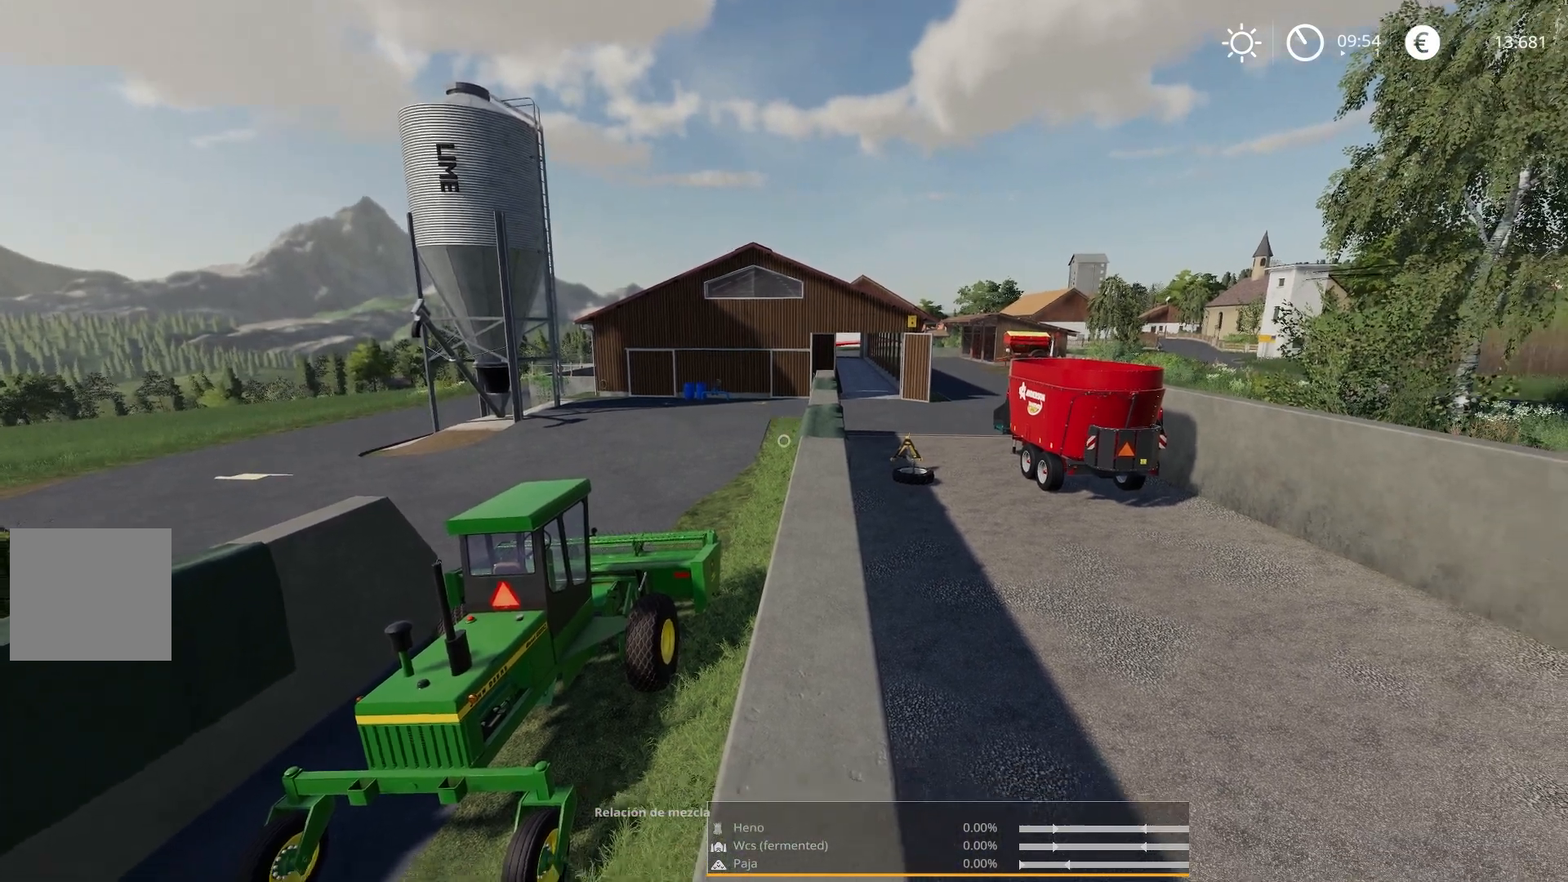
{"buttons": [], "left_stick": "center", "right_stick": "center", "events": [[167, "left_stick", "center"], [250, "right_stick", "down-right"], [467, "right_stick", "center"]]}
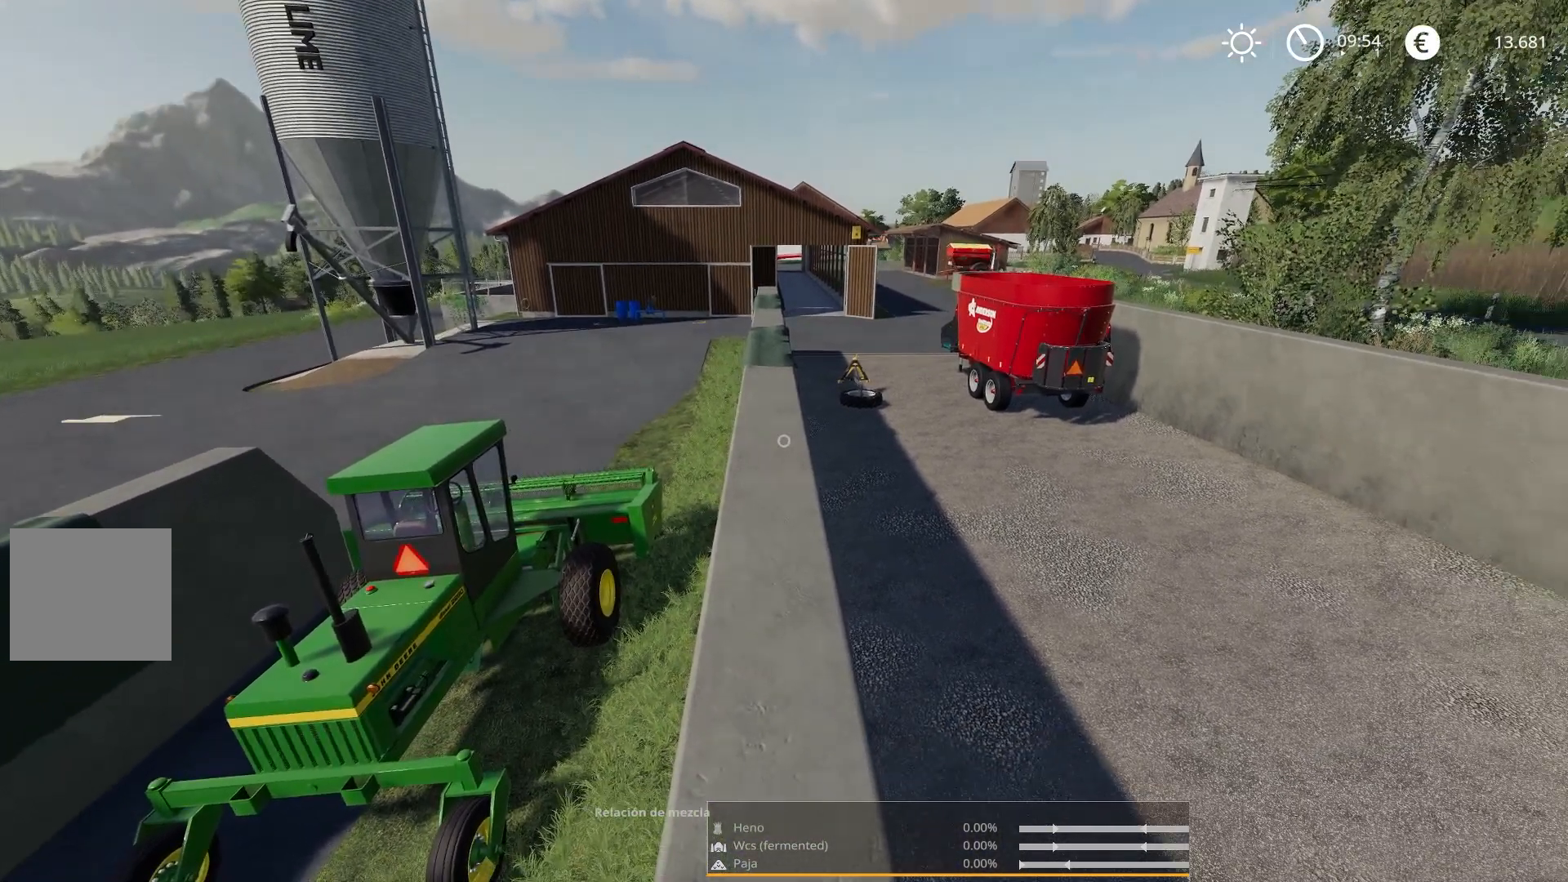
{"buttons": [], "left_stick": "center", "right_stick": "center", "events": []}